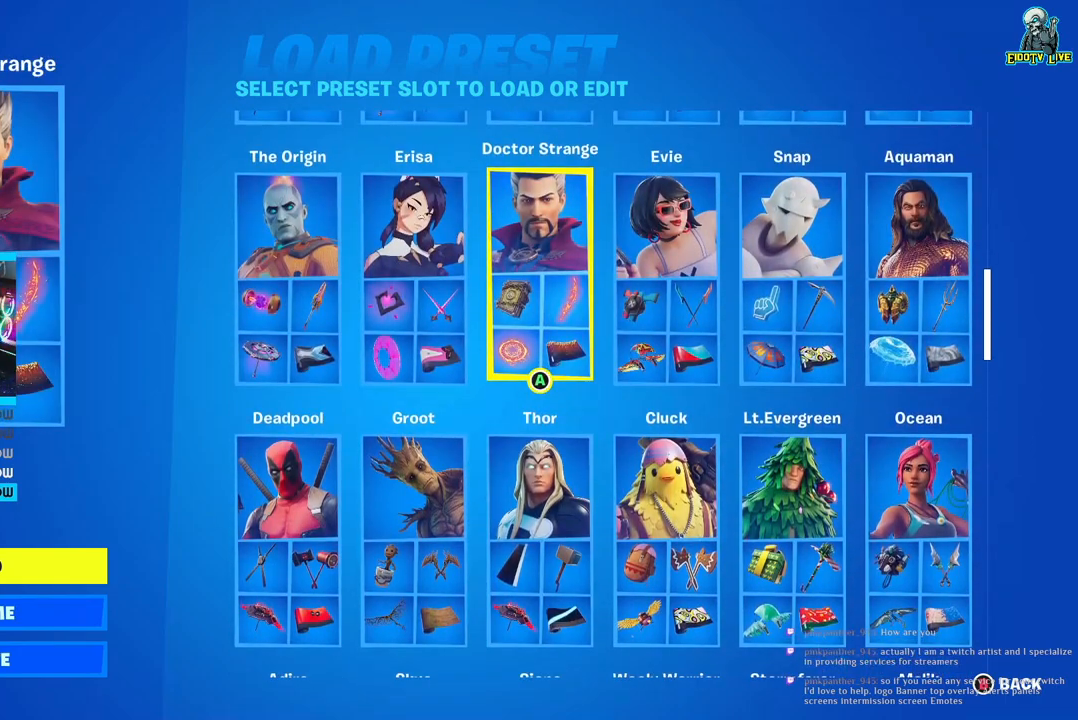
Gameplay with a controller (Xbox layout); each line is a JSON object with the inputs held at the frame after it. "events" lists button and stick changes between this image and that frame as [ms after this image, input, new state], when the widget could be followed in between.
{"buttons": [], "left_stick": "center", "right_stick": "center", "events": [[167, "left_stick", "center"]]}
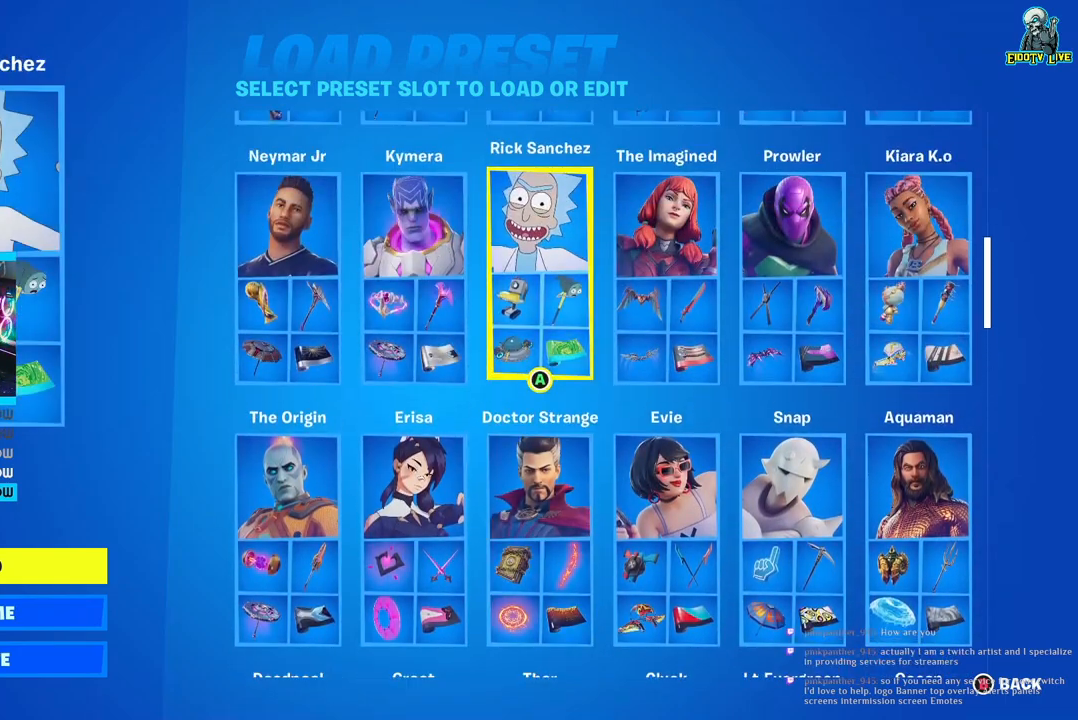
{"buttons": [], "left_stick": "center", "right_stick": "center", "events": []}
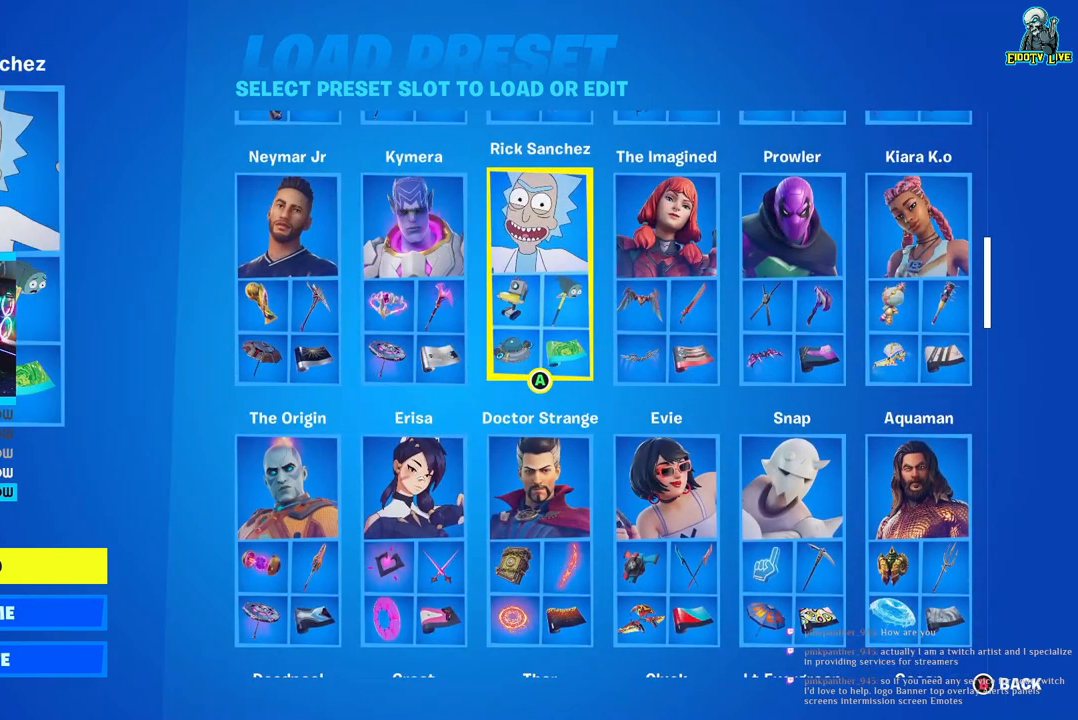
{"buttons": [], "left_stick": "center", "right_stick": "center", "events": [[217, "left_stick", "up"], [350, "left_stick", "center"]]}
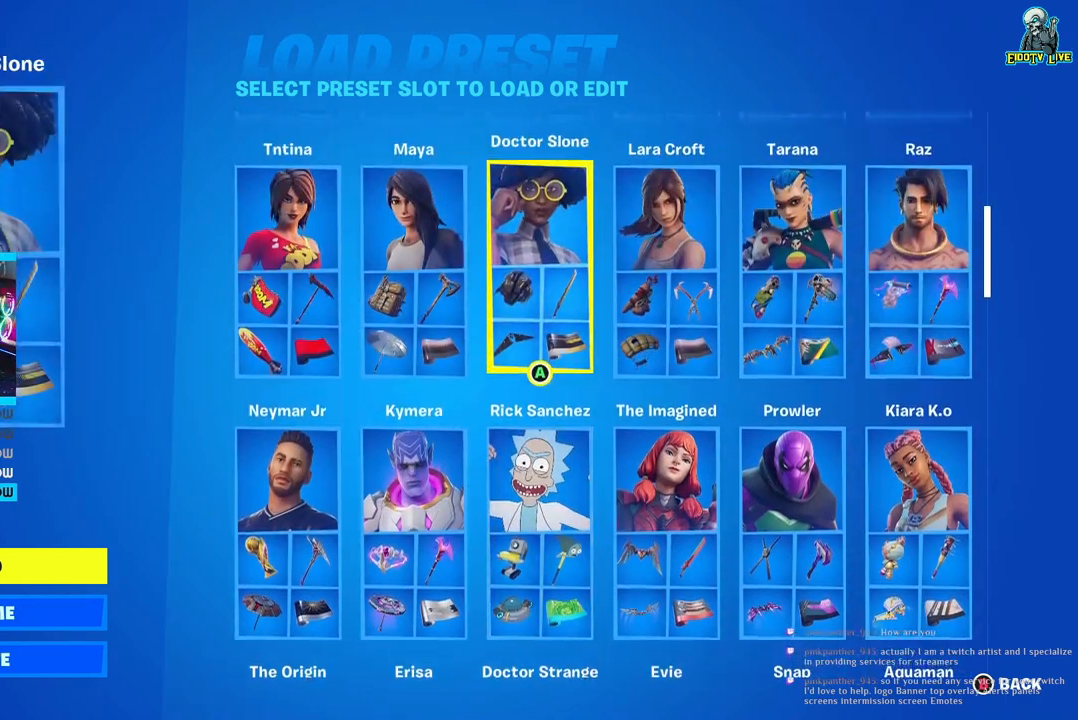
{"buttons": [], "left_stick": "center", "right_stick": "center", "events": []}
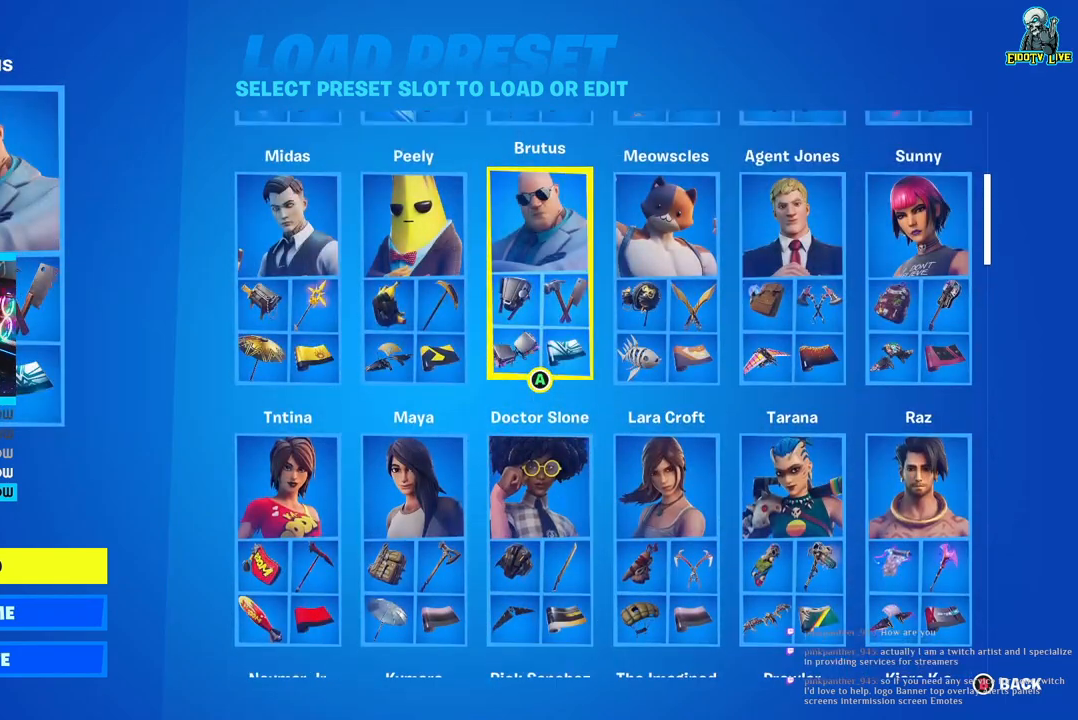
{"buttons": [], "left_stick": "center", "right_stick": "center", "events": [[100, "left_stick", "up"], [233, "left_stick", "center"]]}
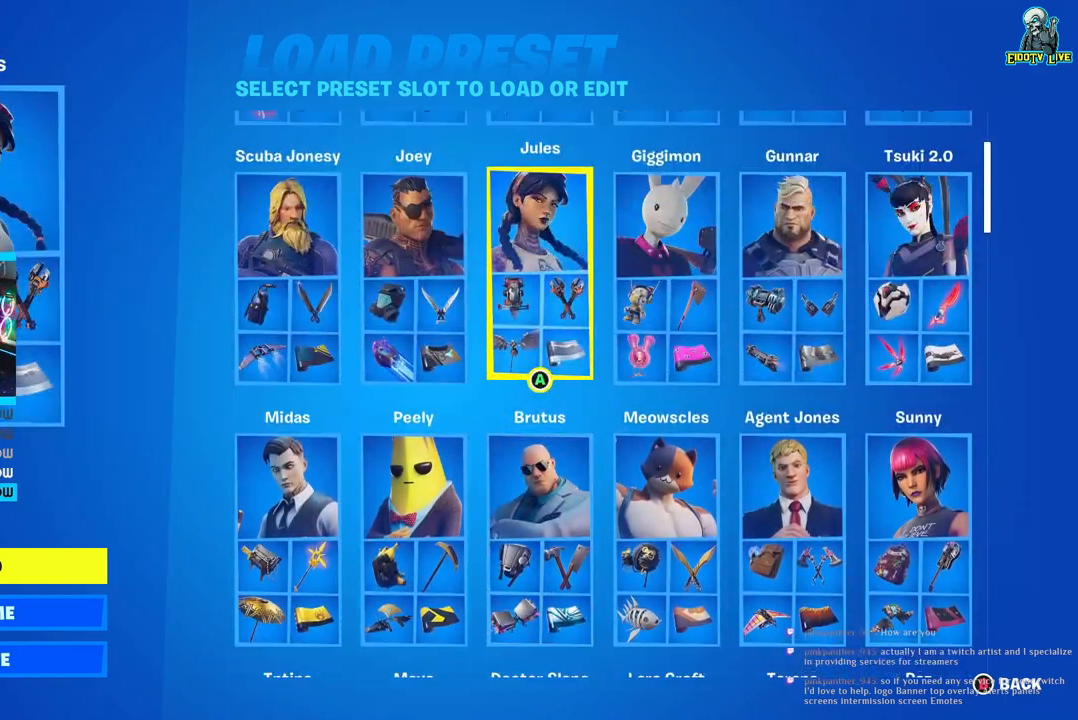
{"buttons": [], "left_stick": "center", "right_stick": "center", "events": [[233, "left_stick", "up-right"], [350, "left_stick", "center"]]}
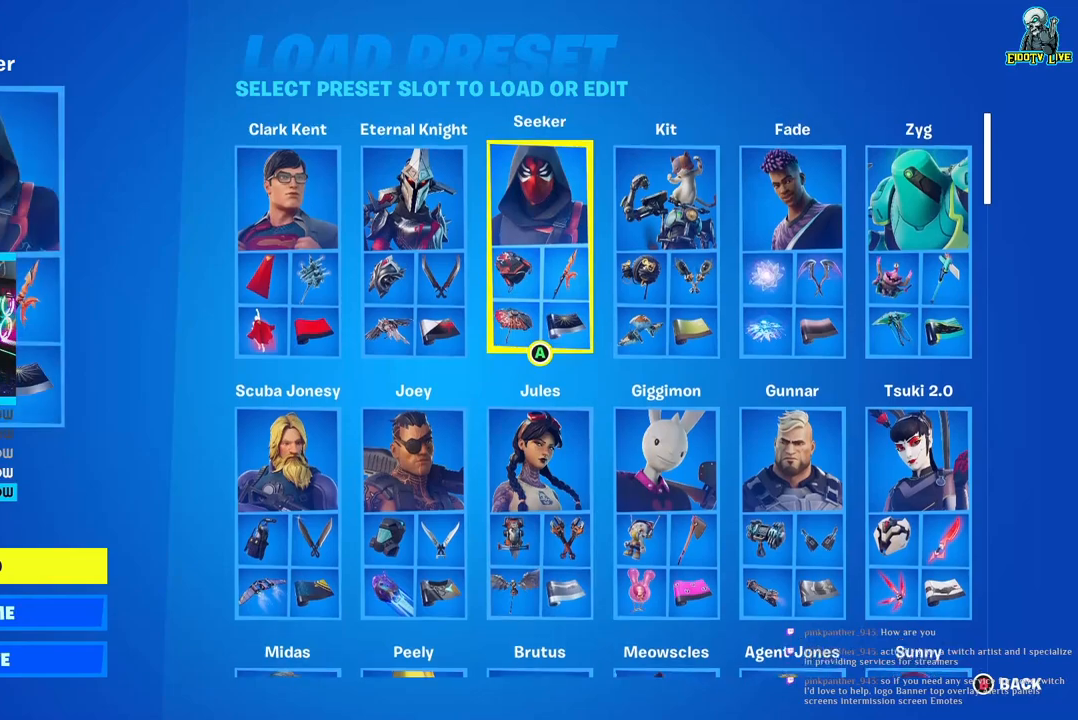
{"buttons": [], "left_stick": "center", "right_stick": "center", "events": [[283, "left_stick", "up-right"], [467, "left_stick", "center"]]}
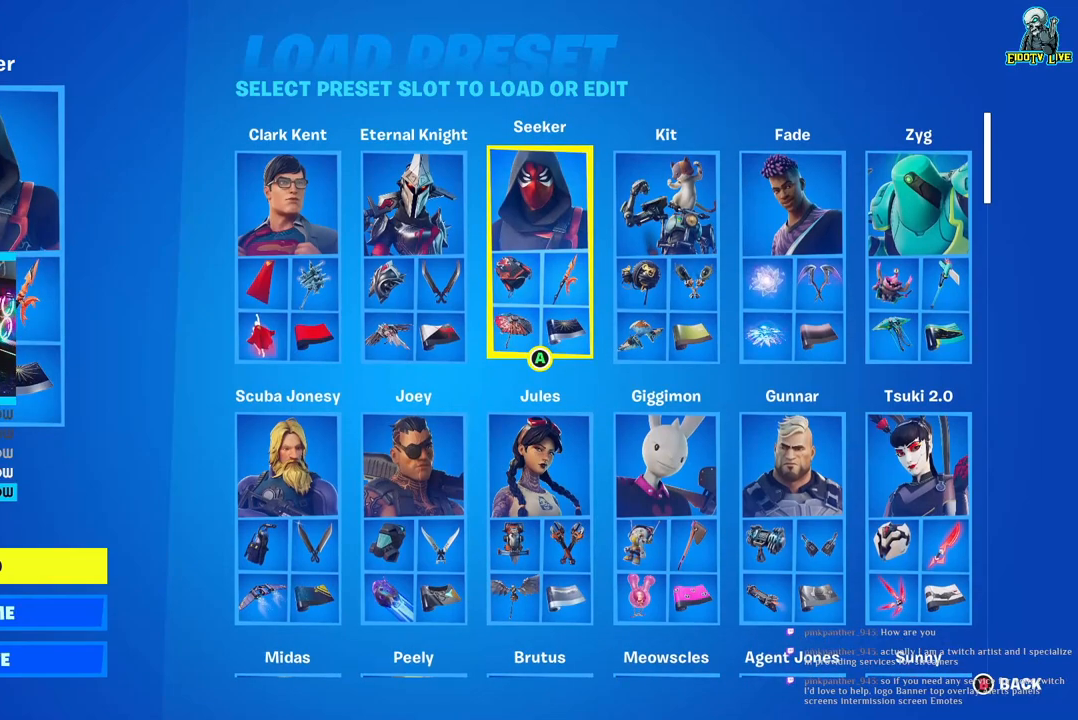
{"buttons": [], "left_stick": "down-left", "right_stick": "center", "events": [[133, "left_stick", "down-left"], [300, "left_stick", "center"], [400, "left_stick", "down-left"]]}
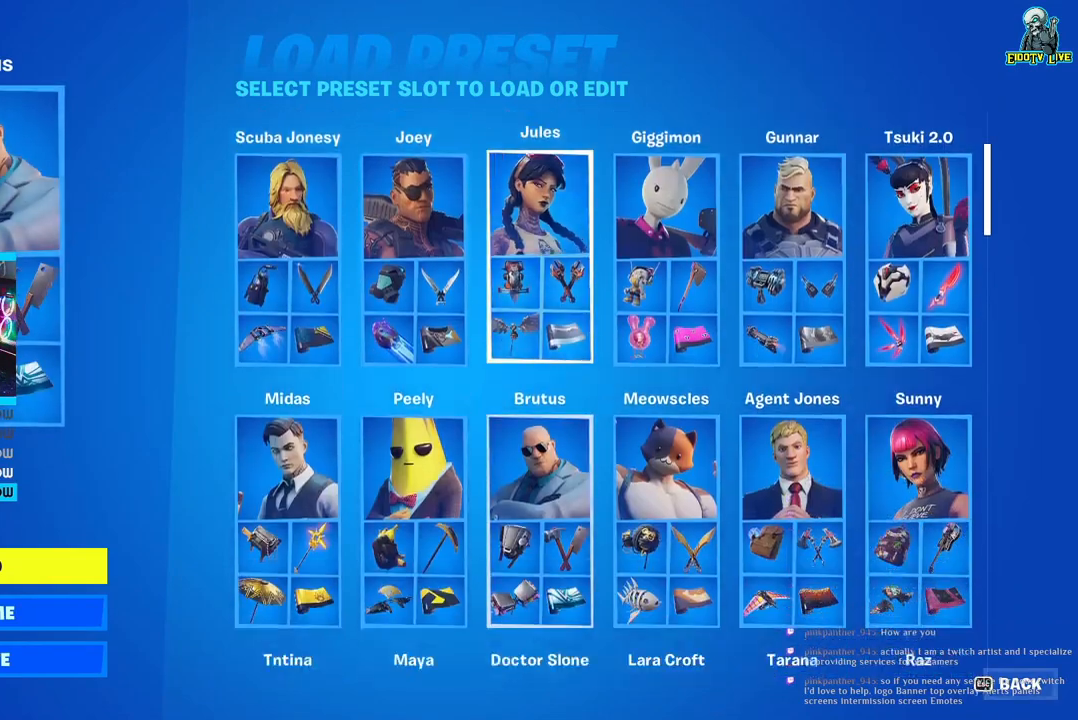
{"buttons": [], "left_stick": "center", "right_stick": "center", "events": [[50, "left_stick", "center"], [167, "left_stick", "down-left"], [317, "left_stick", "center"]]}
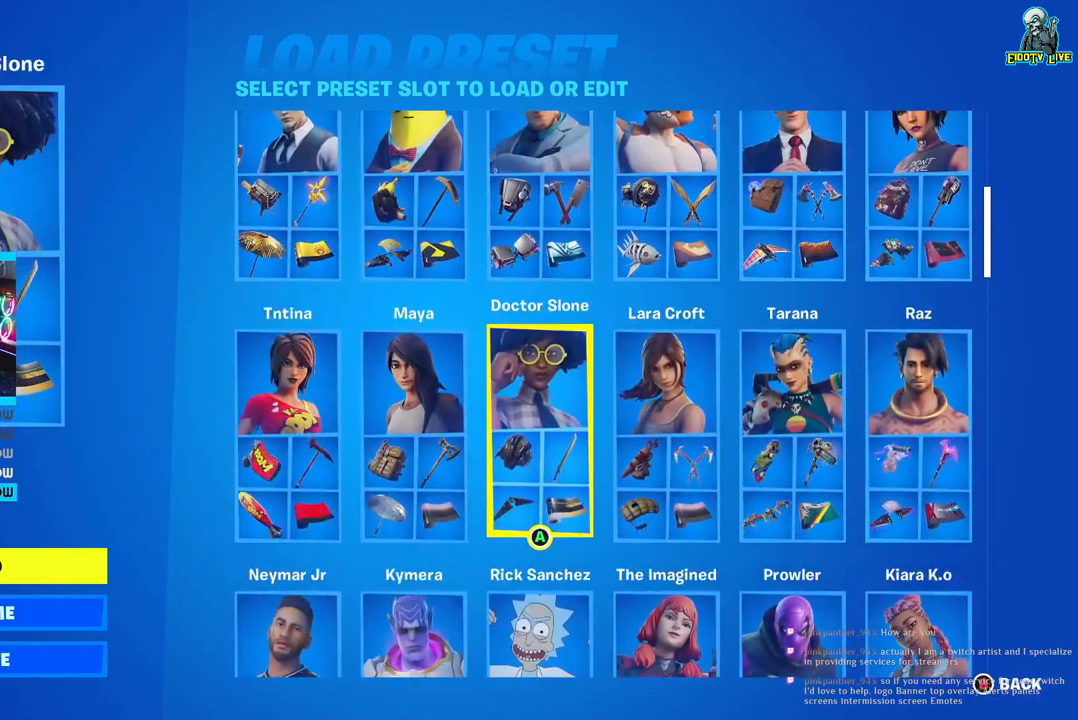
{"buttons": [], "left_stick": "center", "right_stick": "center", "events": [[233, "left_stick", "down"], [350, "left_stick", "center"]]}
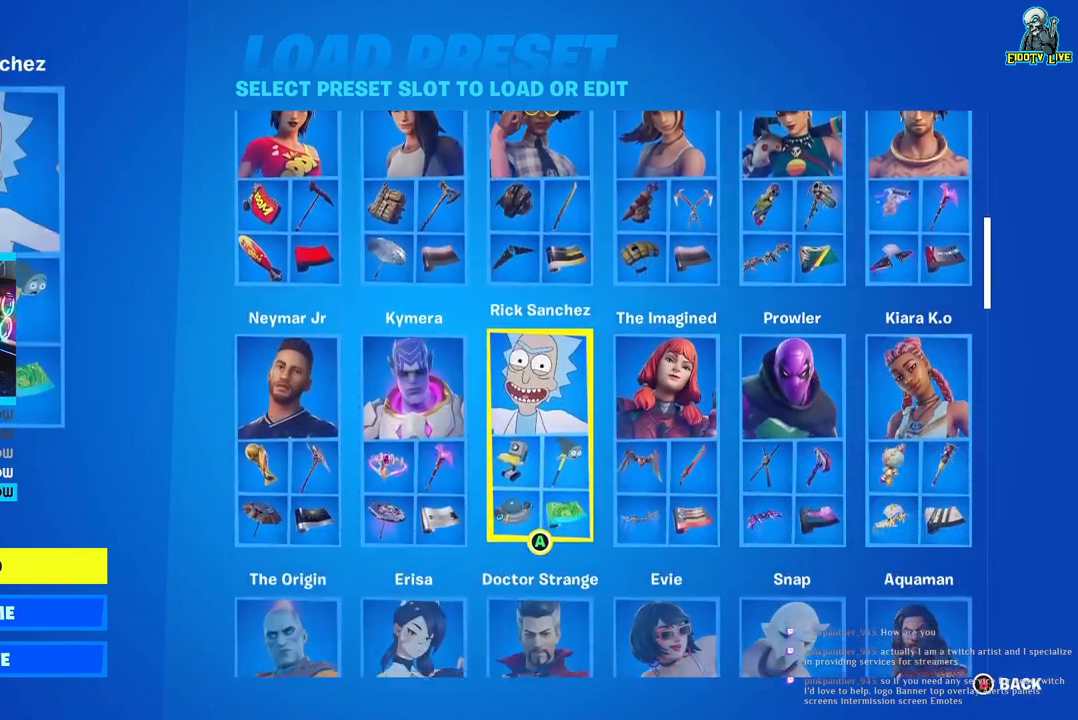
{"buttons": [], "left_stick": "center", "right_stick": "center", "events": []}
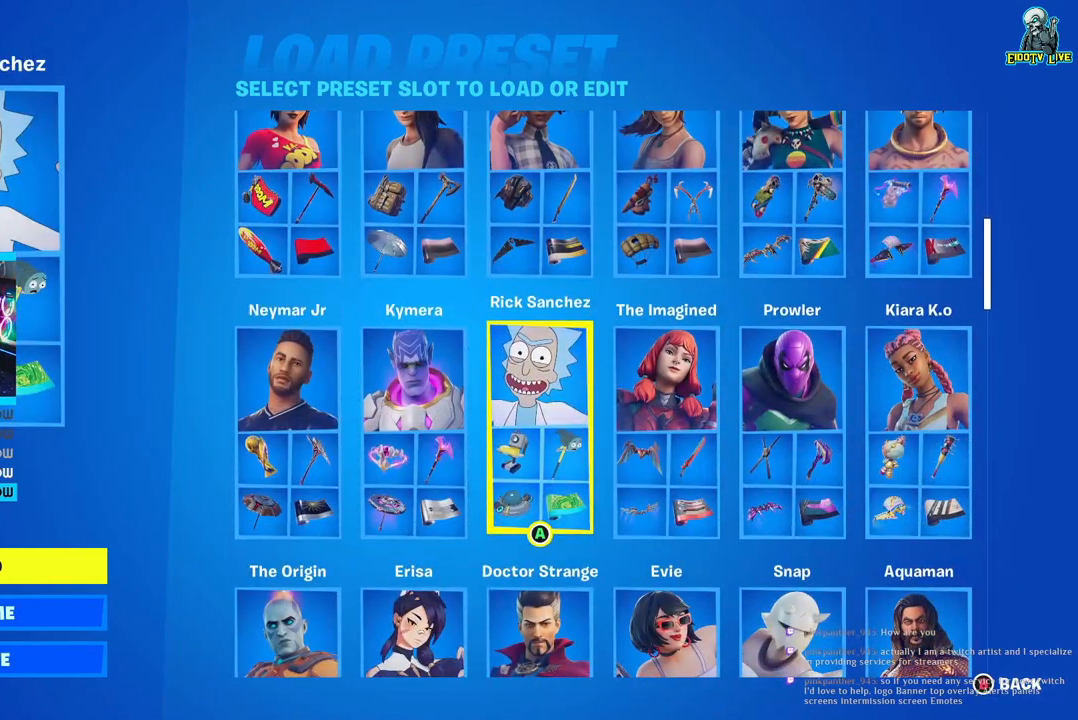
{"buttons": [], "left_stick": "center", "right_stick": "center", "events": [[83, "left_stick", "down"], [217, "left_stick", "center"]]}
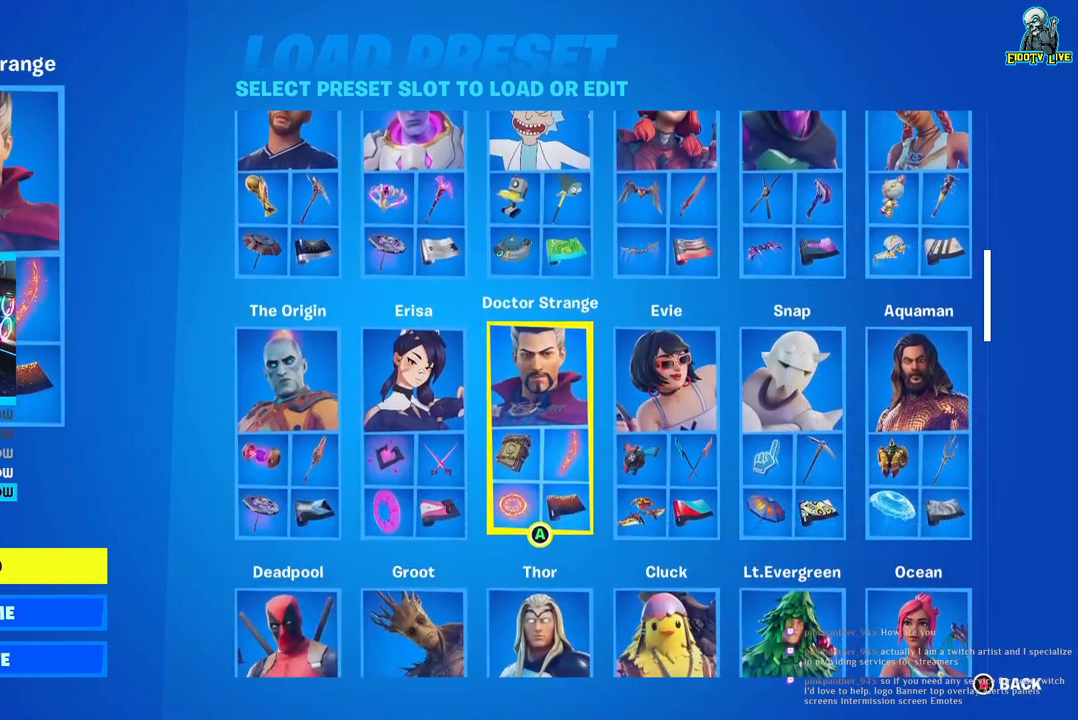
{"buttons": [], "left_stick": "down-left", "right_stick": "center", "events": [[467, "left_stick", "down-left"]]}
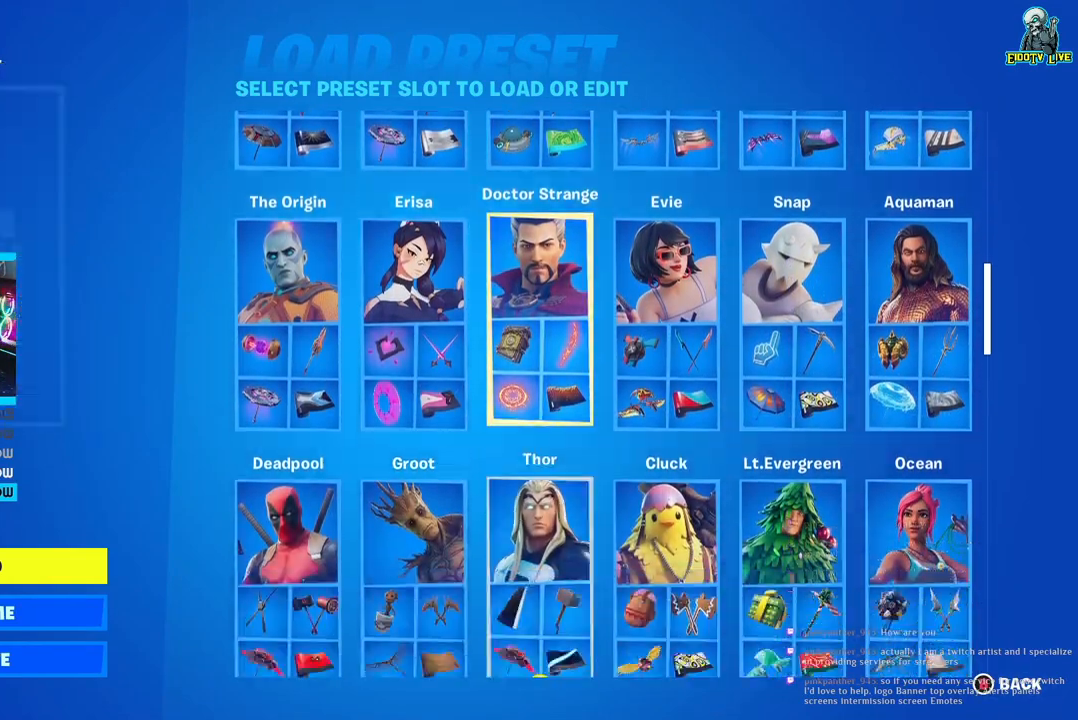
{"buttons": [], "left_stick": "center", "right_stick": "center", "events": [[83, "left_stick", "center"]]}
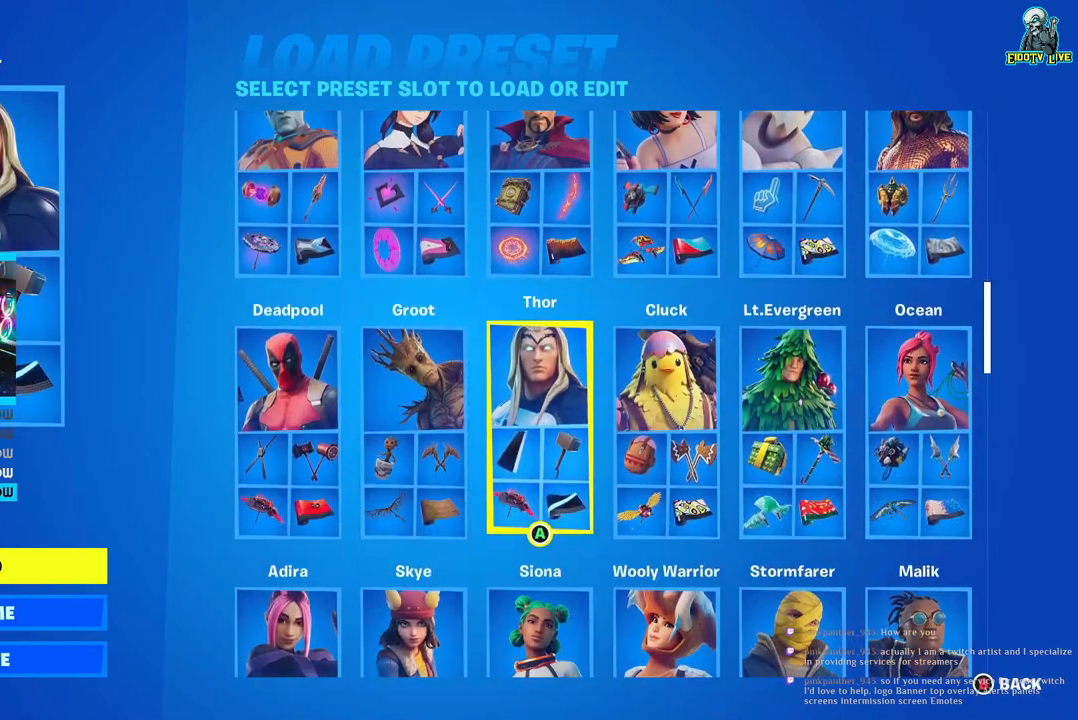
{"buttons": [], "left_stick": "right", "right_stick": "center", "events": [[167, "left_stick", "right"], [300, "left_stick", "center"], [433, "left_stick", "right"]]}
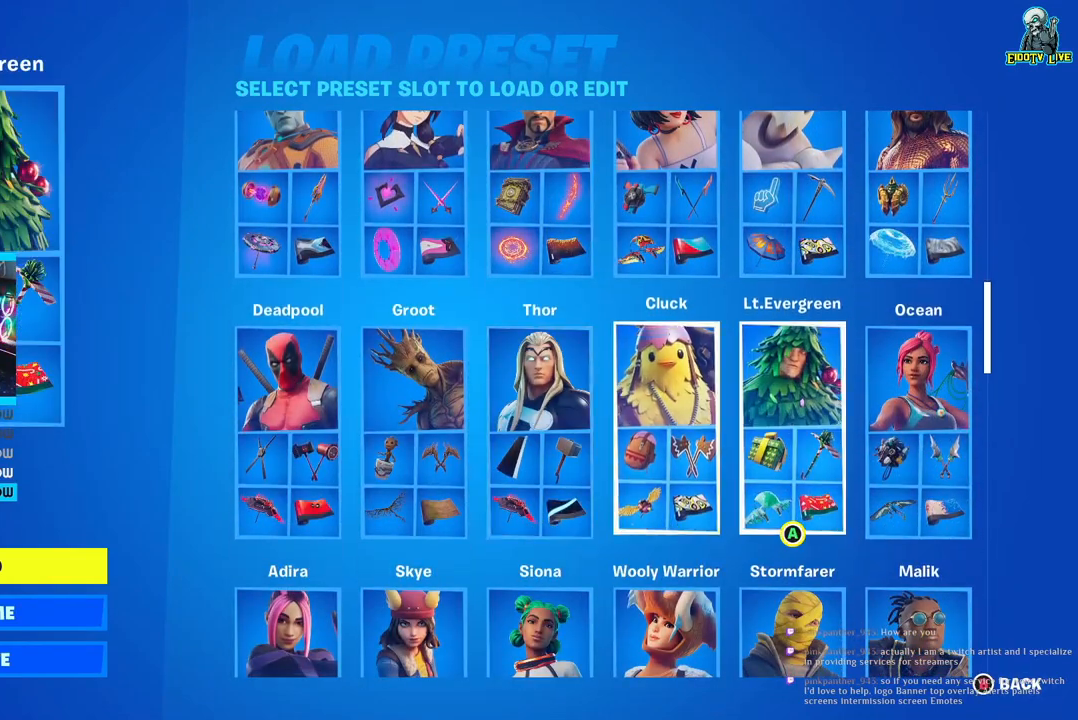
{"buttons": [], "left_stick": "center", "right_stick": "center", "events": [[17, "left_stick", "center"]]}
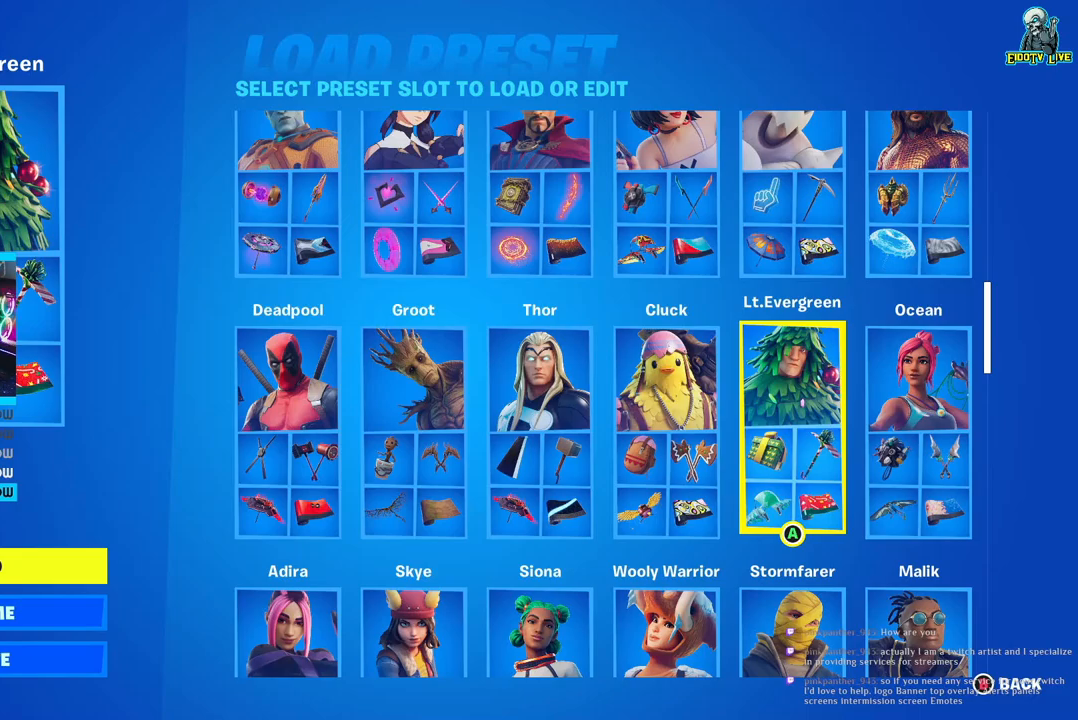
{"buttons": [], "left_stick": "center", "right_stick": "center", "events": []}
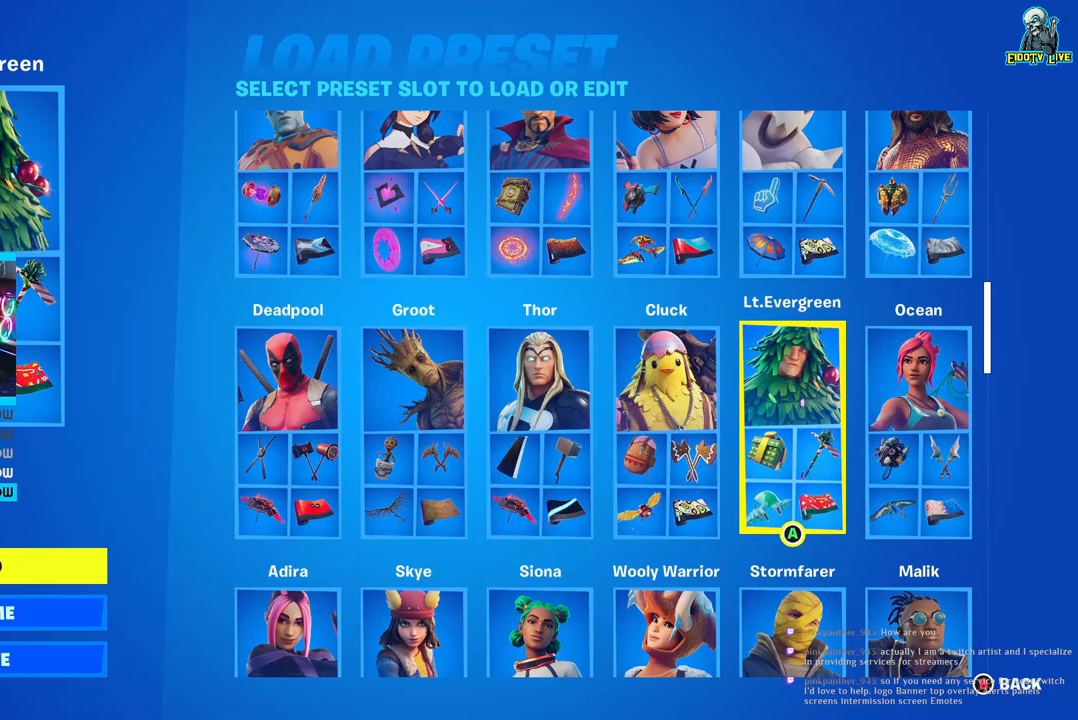
{"buttons": [], "left_stick": "center", "right_stick": "center", "events": []}
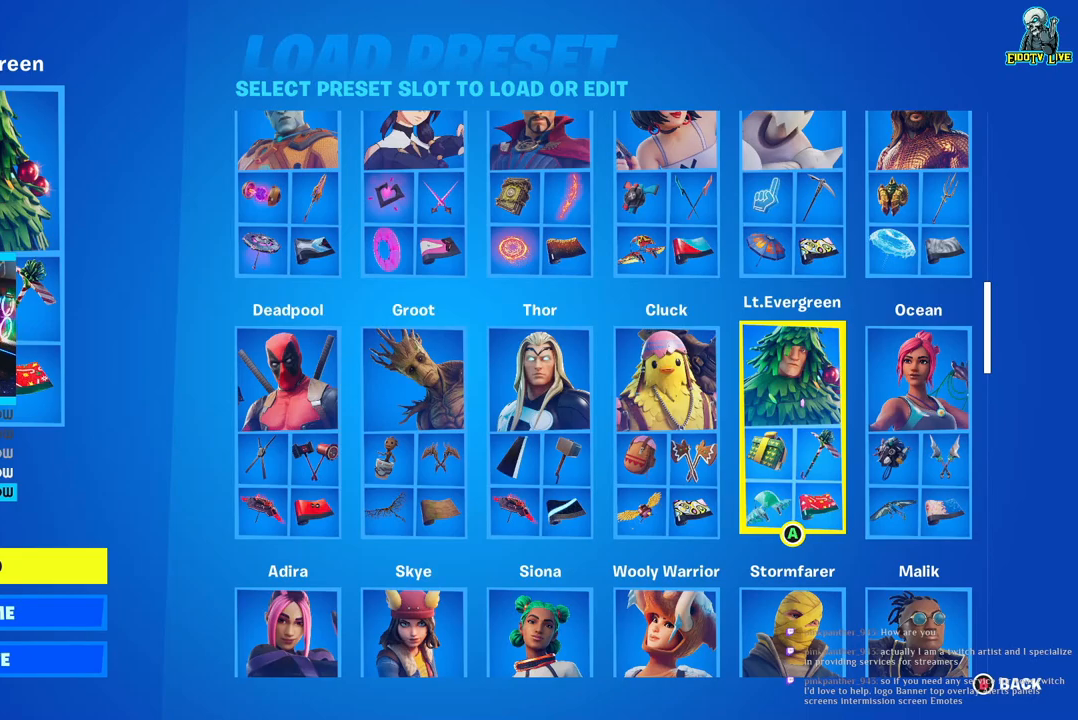
{"buttons": [], "left_stick": "center", "right_stick": "center", "events": [[333, "left_stick", "down-left"], [500, "left_stick", "center"]]}
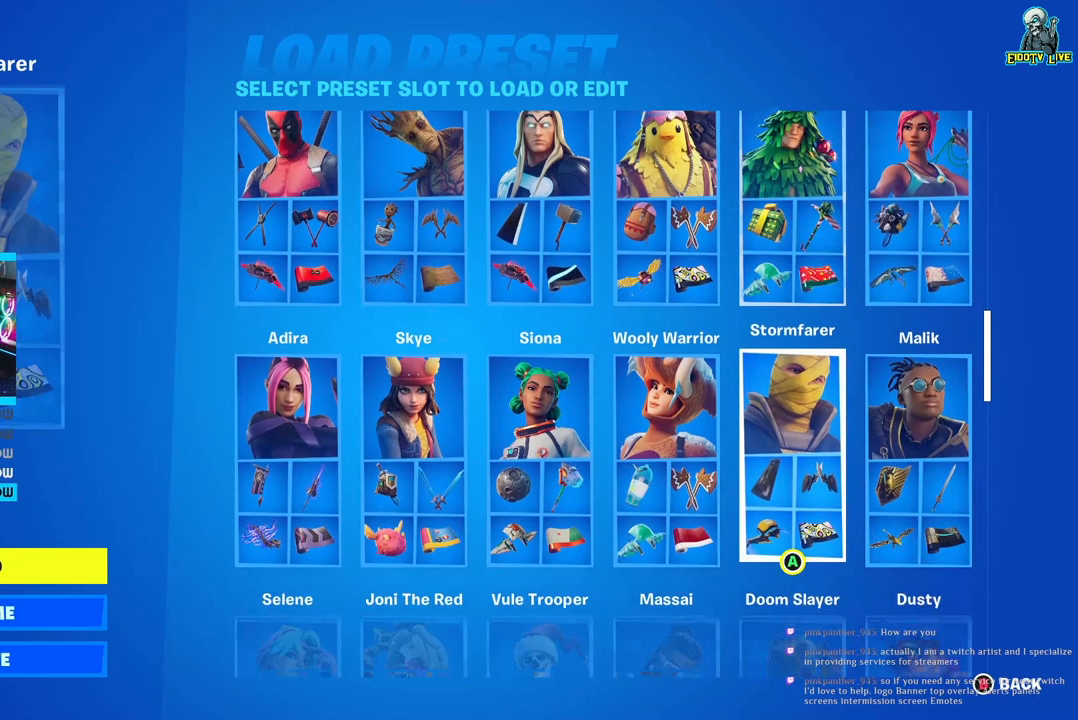
{"buttons": [], "left_stick": "center", "right_stick": "center", "events": []}
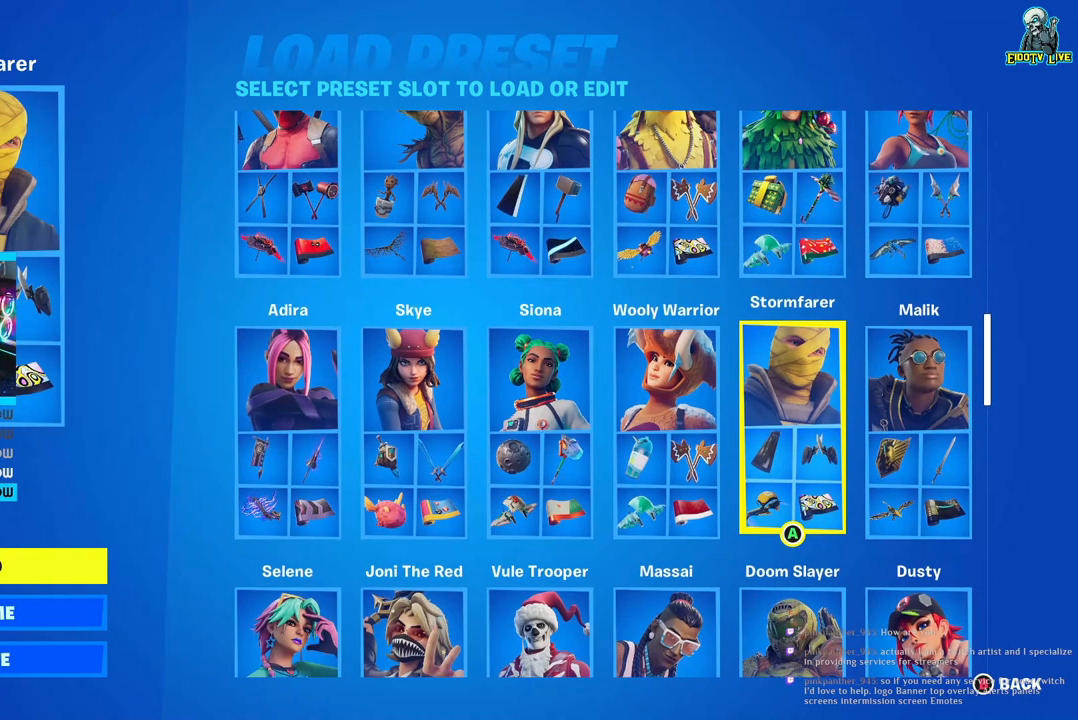
{"buttons": [], "left_stick": "center", "right_stick": "center", "events": []}
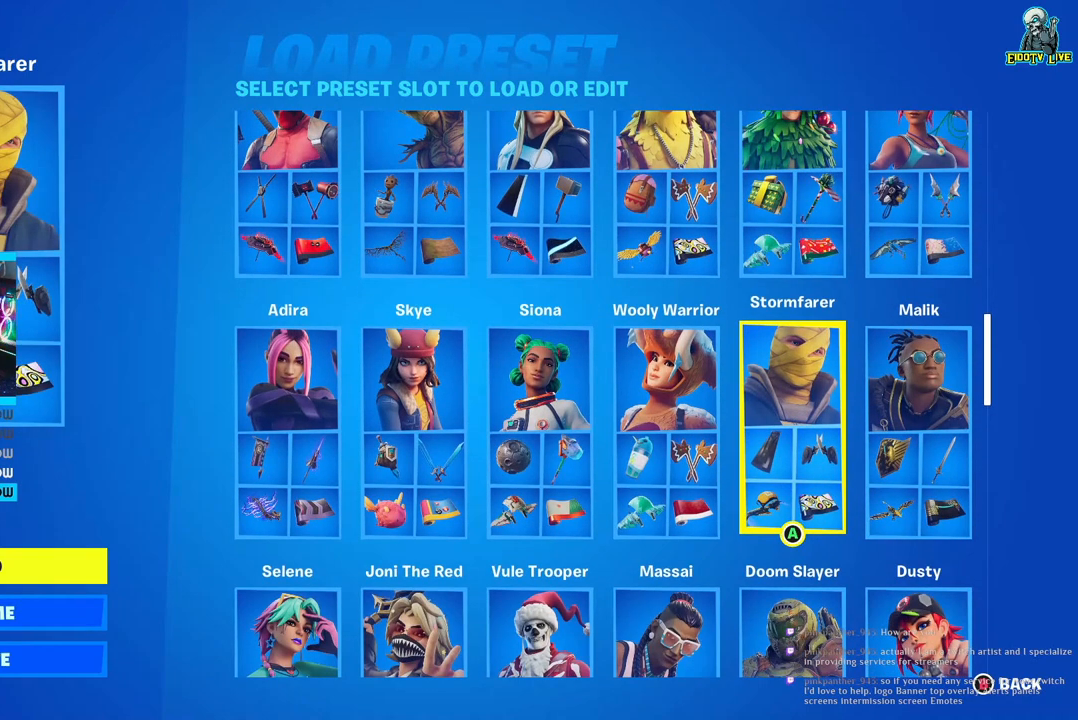
{"buttons": [], "left_stick": "center", "right_stick": "center", "events": [[233, "left_stick", "left"], [400, "left_stick", "center"]]}
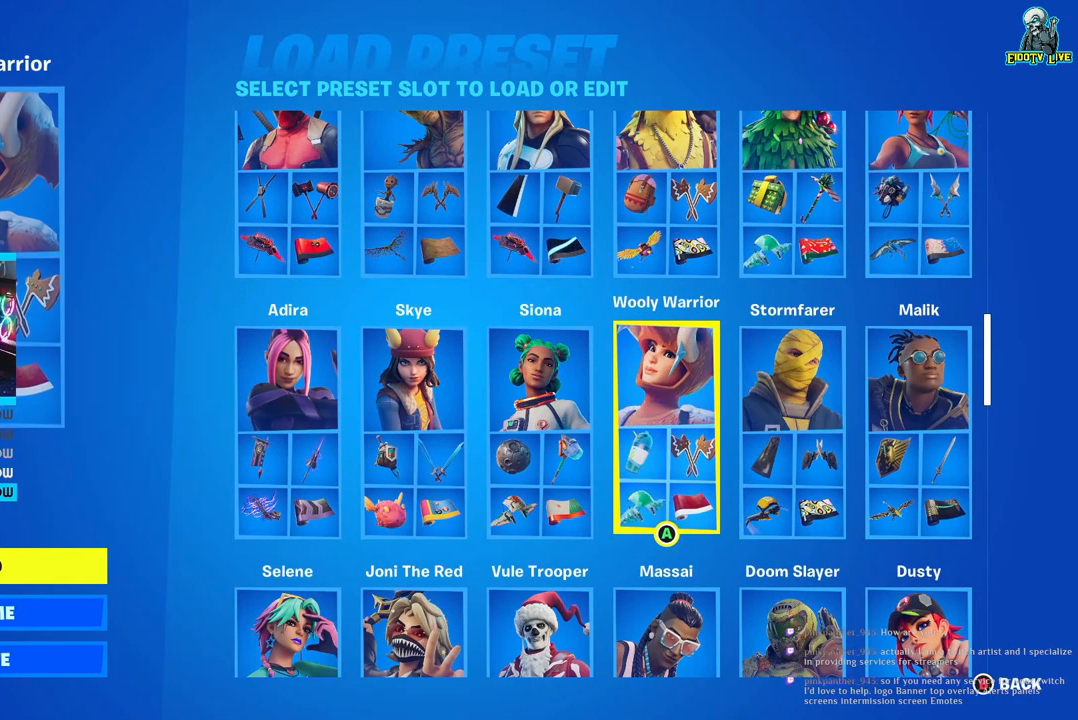
{"buttons": [], "left_stick": "center", "right_stick": "center", "events": [[183, "A", "down"], [317, "A", "up"]]}
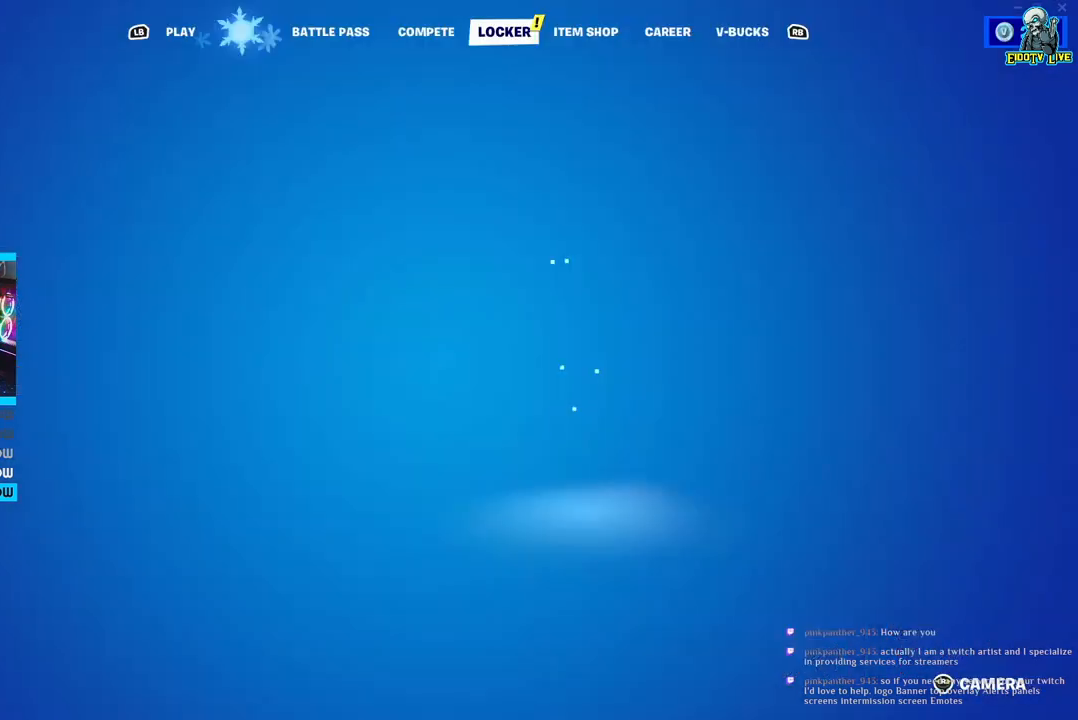
{"buttons": [], "left_stick": "center", "right_stick": "center", "events": []}
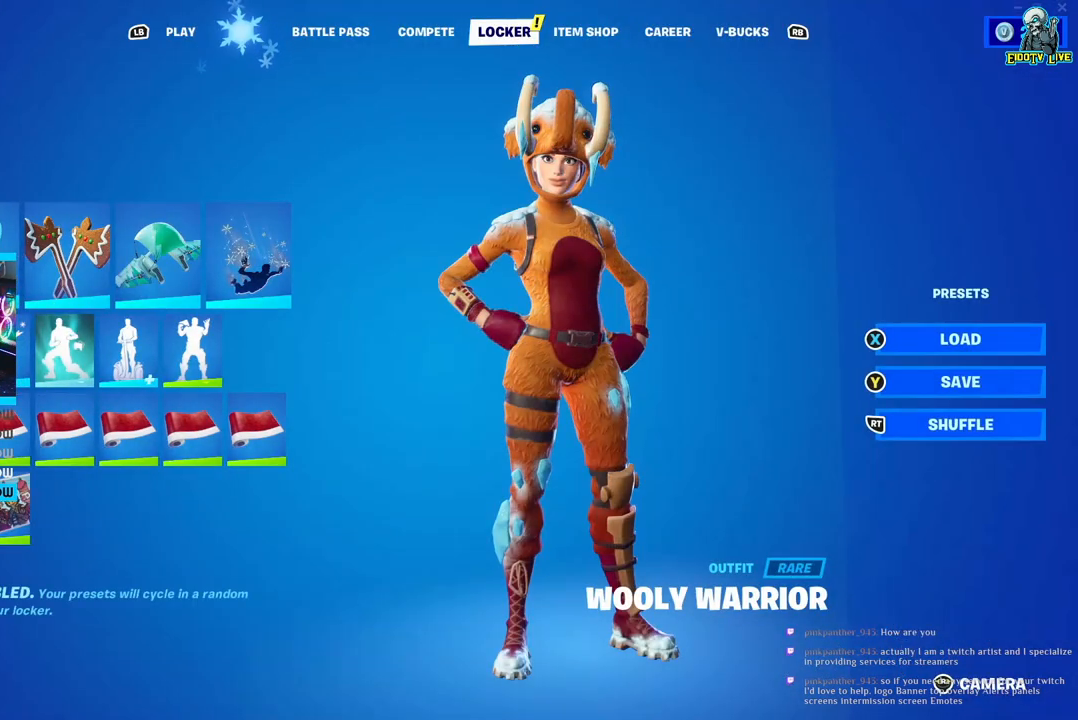
{"buttons": [], "left_stick": "center", "right_stick": "center", "events": [[250, "left_stick", "down-left"], [400, "left_stick", "center"]]}
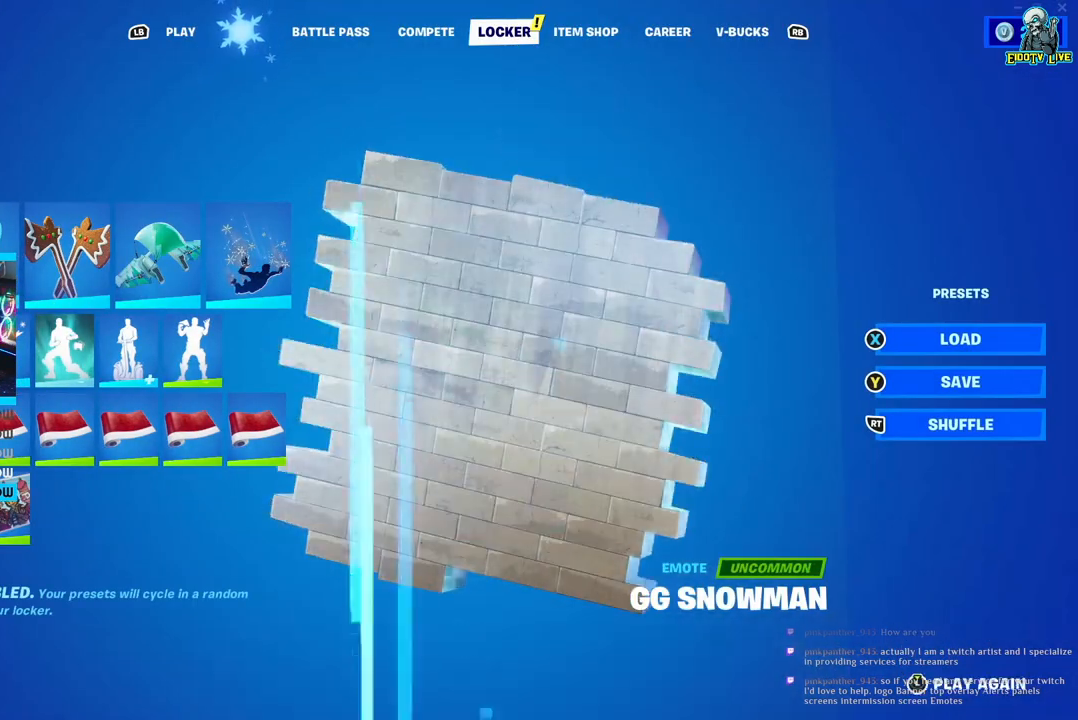
{"buttons": [], "left_stick": "right", "right_stick": "center", "events": [[150, "left_stick", "right"], [283, "left_stick", "center"], [450, "left_stick", "right"]]}
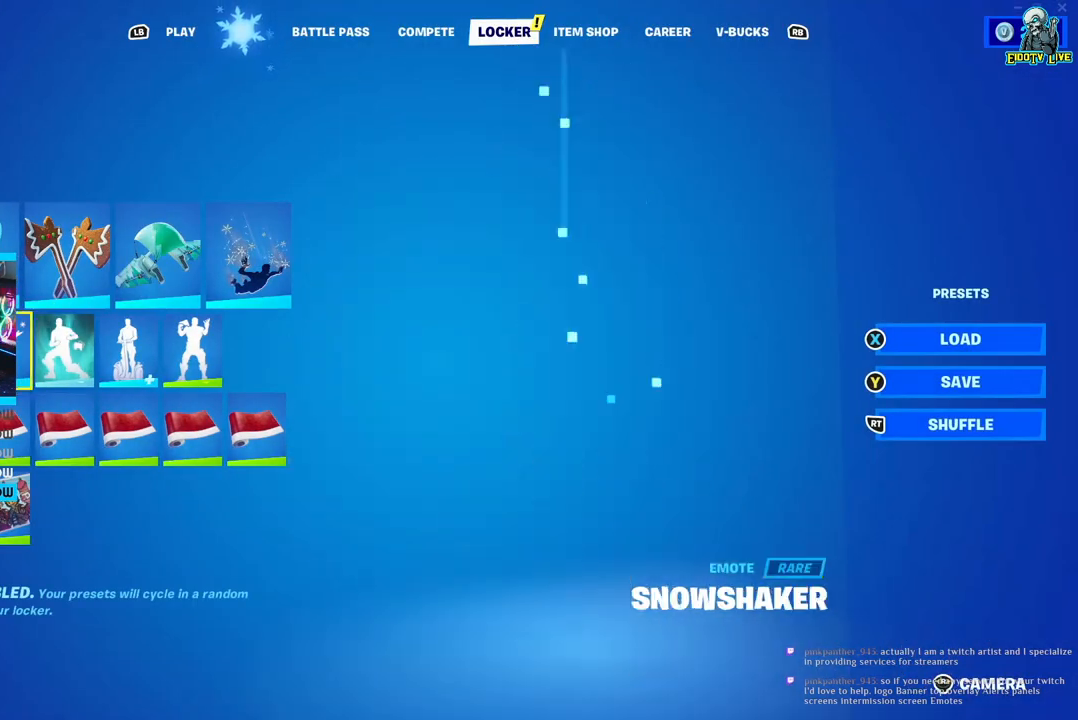
{"buttons": [], "left_stick": "right", "right_stick": "center", "events": [[333, "left_stick", "center"], [383, "left_stick", "right"]]}
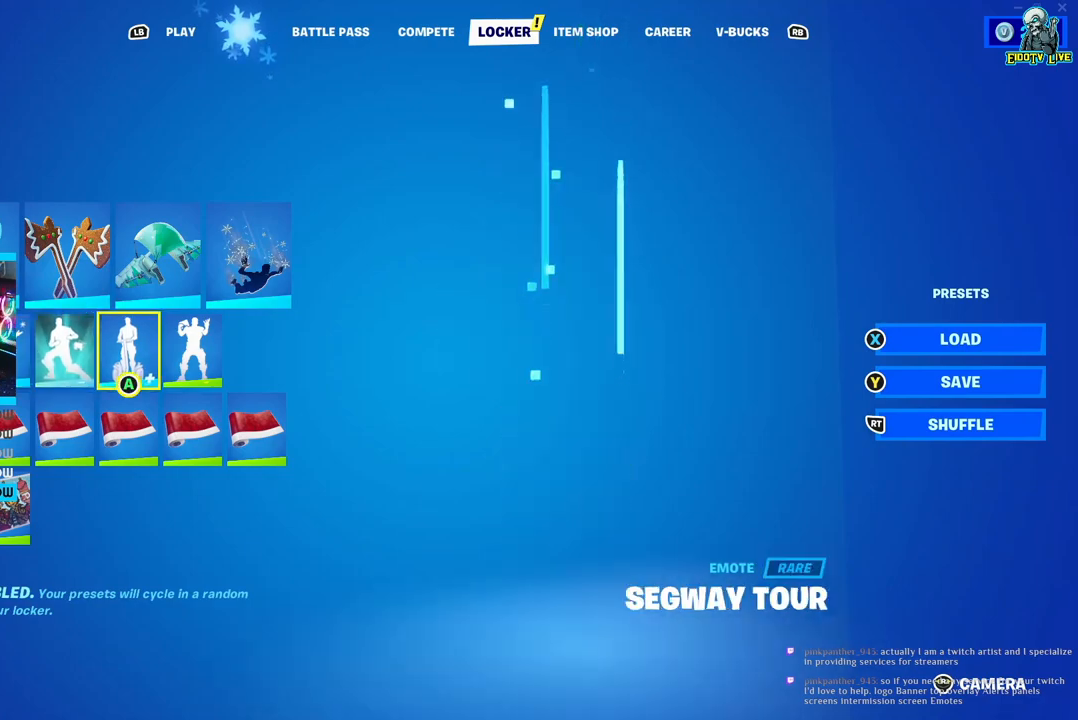
{"buttons": [], "left_stick": "center", "right_stick": "center", "events": [[17, "left_stick", "center"], [150, "left_stick", "up"], [200, "left_stick", "up-right"], [300, "left_stick", "center"]]}
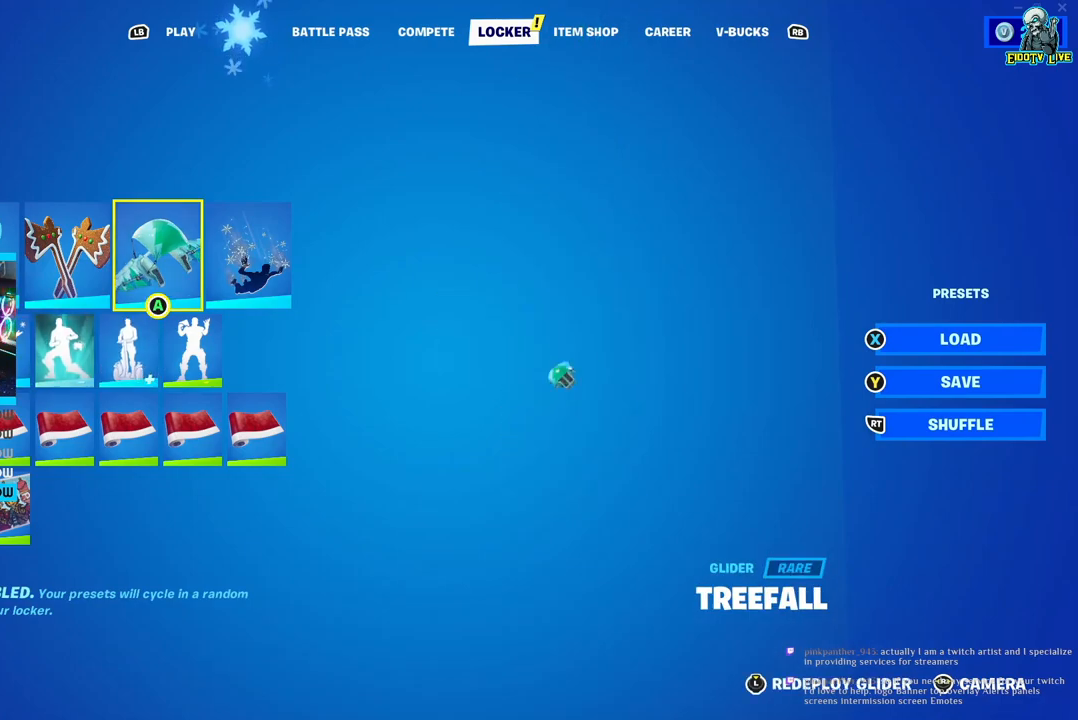
{"buttons": [], "left_stick": "center", "right_stick": "center", "events": [[33, "A", "down"], [150, "A", "up"]]}
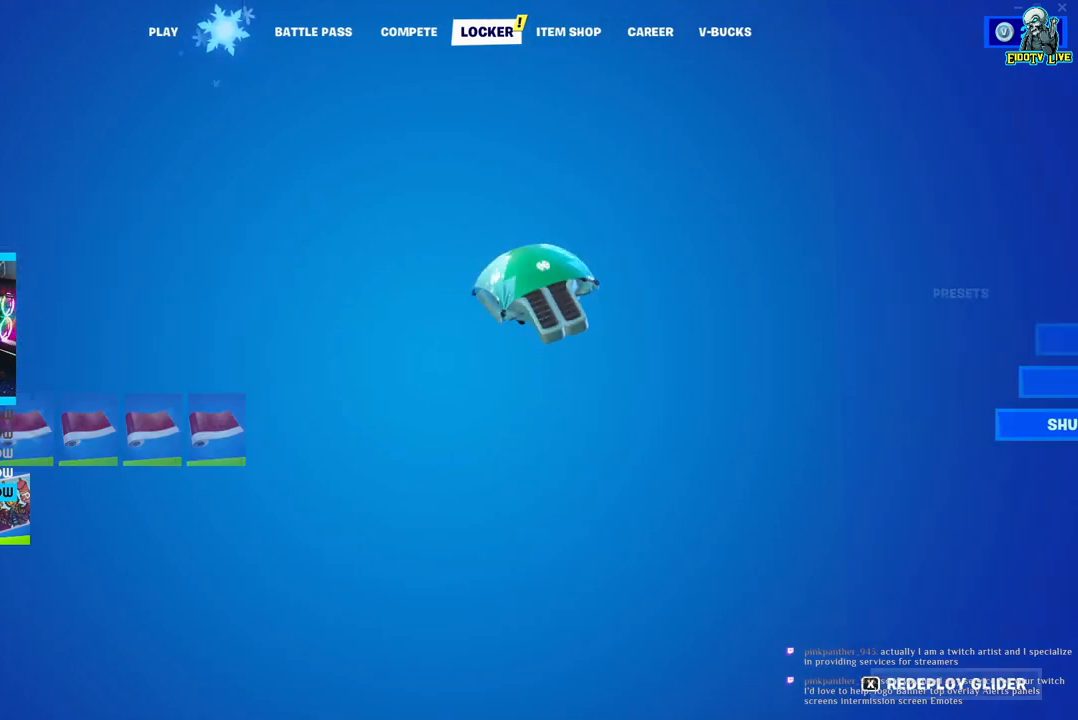
{"buttons": [], "left_stick": "center", "right_stick": "center", "events": []}
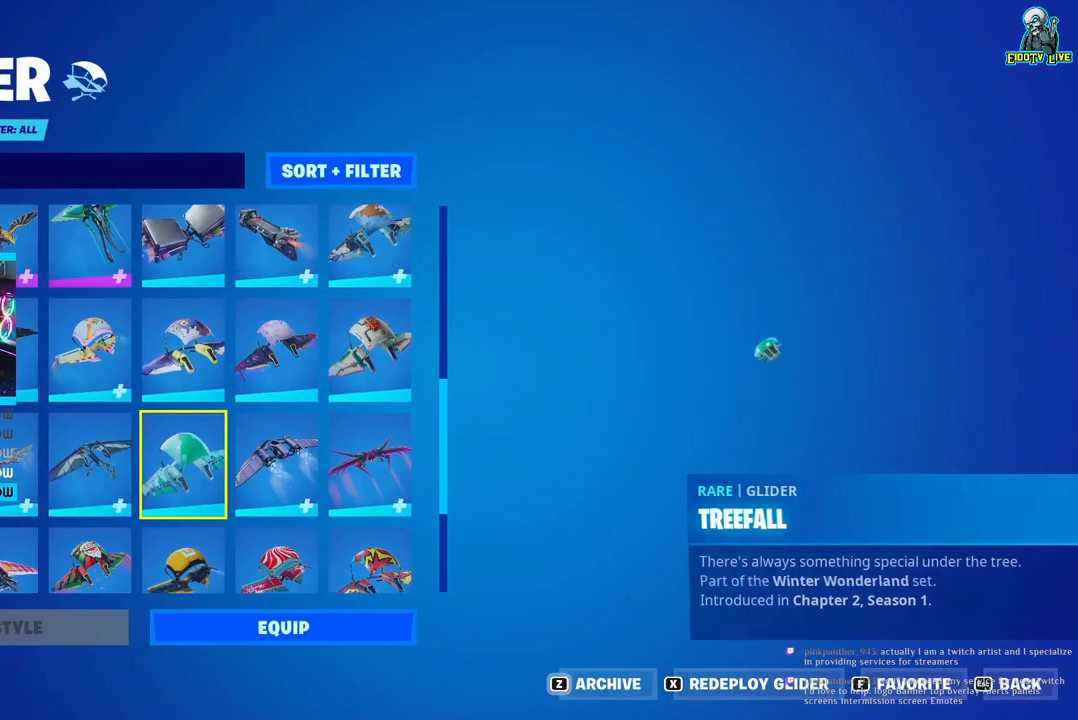
{"buttons": [], "left_stick": "center", "right_stick": "center", "events": []}